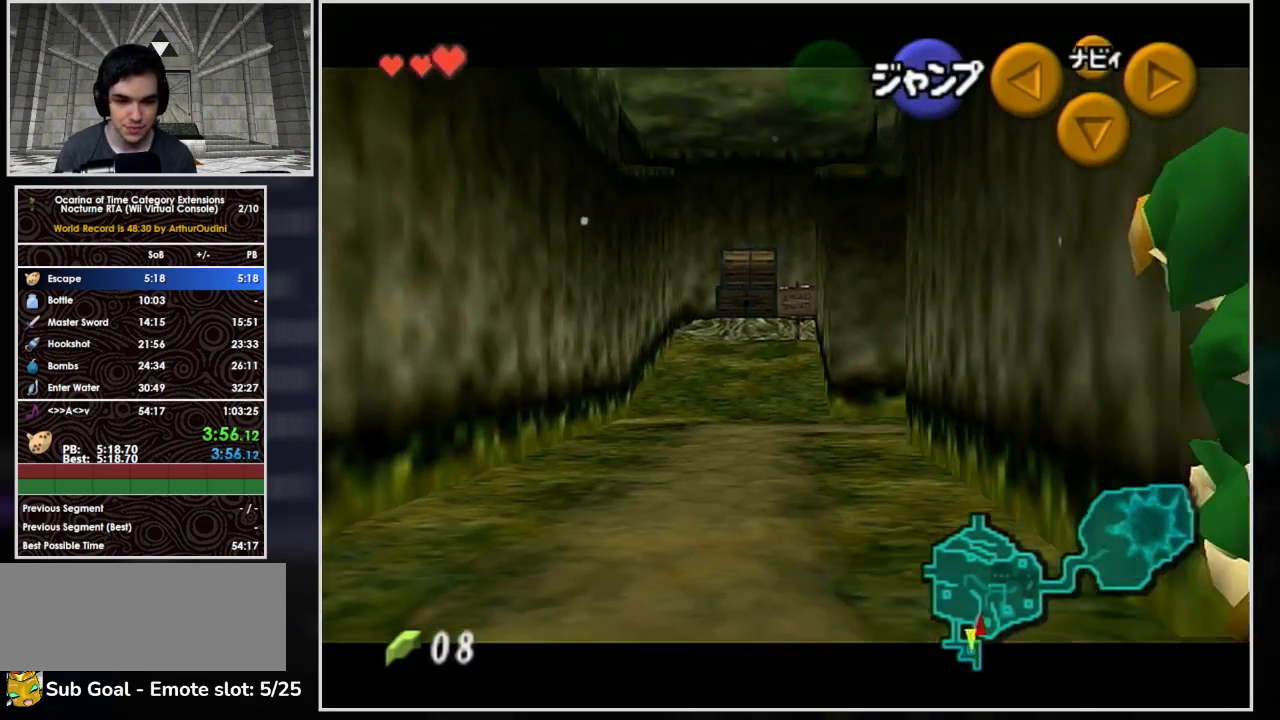
Gameplay with a controller (Nintendo layout); each line is a JSON object with the inputs held at the frame after it. "events" lists button and stick changes between this image and that frame as [ms after this image, input, new state], when the widget could be followed in between. Not read: L3 R3 right_stick.
{"buttons": ["L1"], "left_stick": "right", "events": [[67, "A", "up"], [200, "A", "down"], [433, "A", "up"]]}
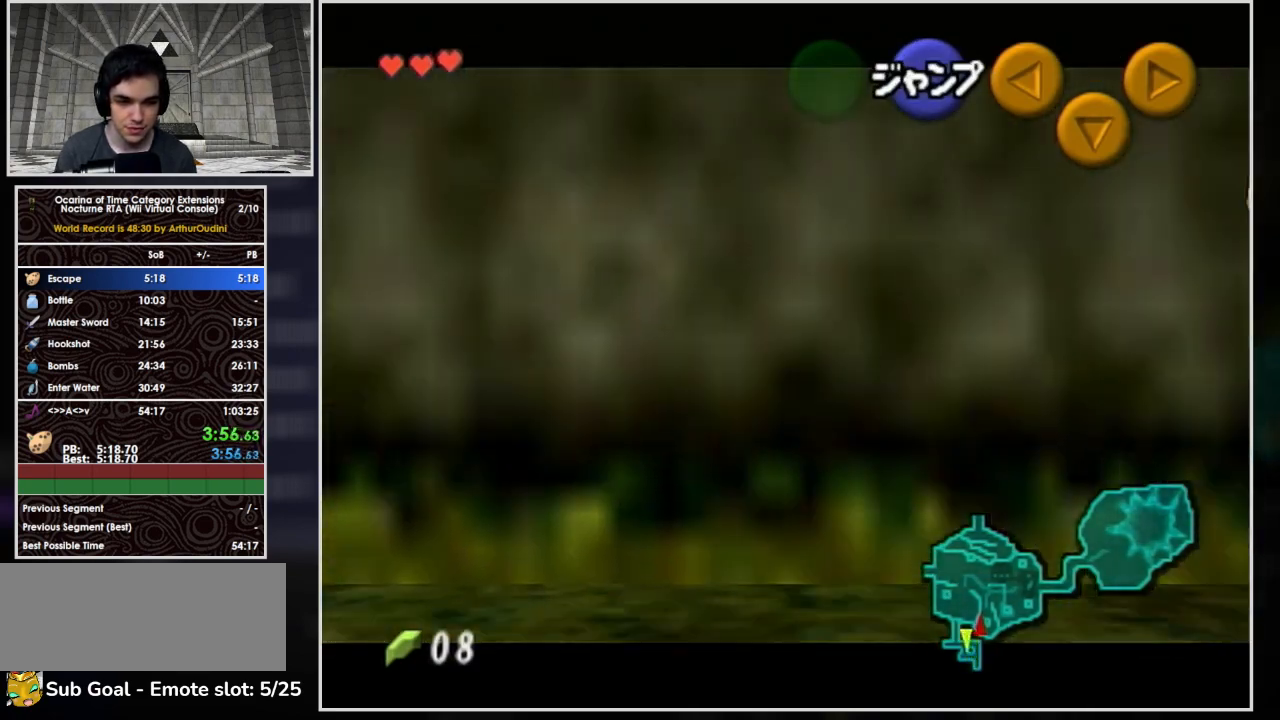
{"buttons": ["A", "L1"], "left_stick": "right", "events": [[33, "A", "down"], [300, "A", "up"], [433, "A", "down"]]}
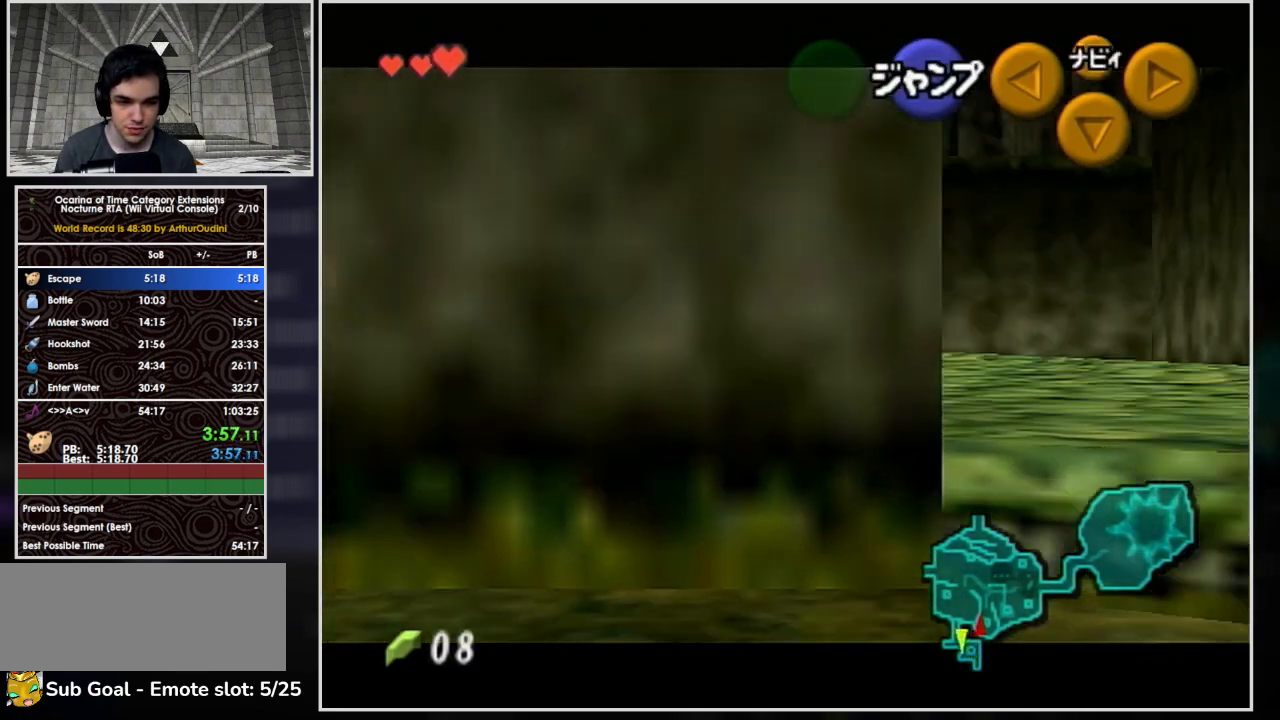
{"buttons": ["L1"], "left_stick": "right", "events": [[133, "A", "up"], [267, "A", "down"], [500, "A", "up"]]}
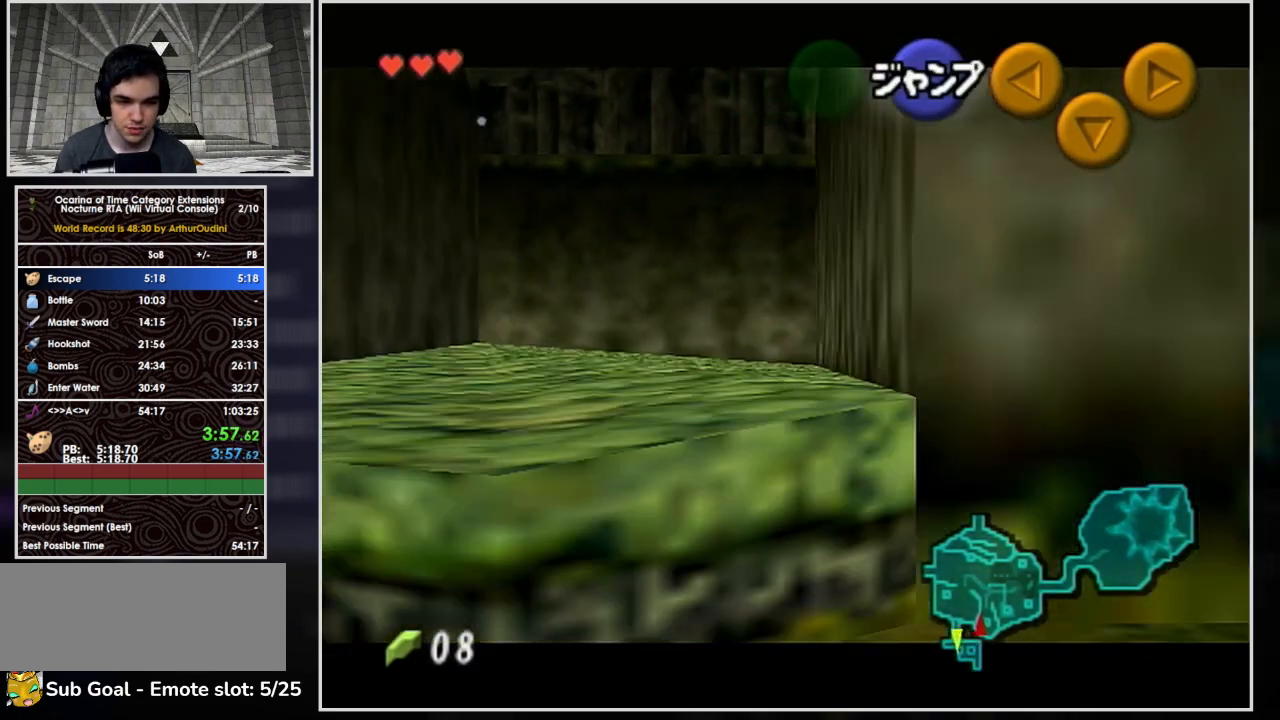
{"buttons": ["A", "L1"], "left_stick": "right", "events": [[133, "A", "down"], [333, "A", "up"], [500, "A", "down"]]}
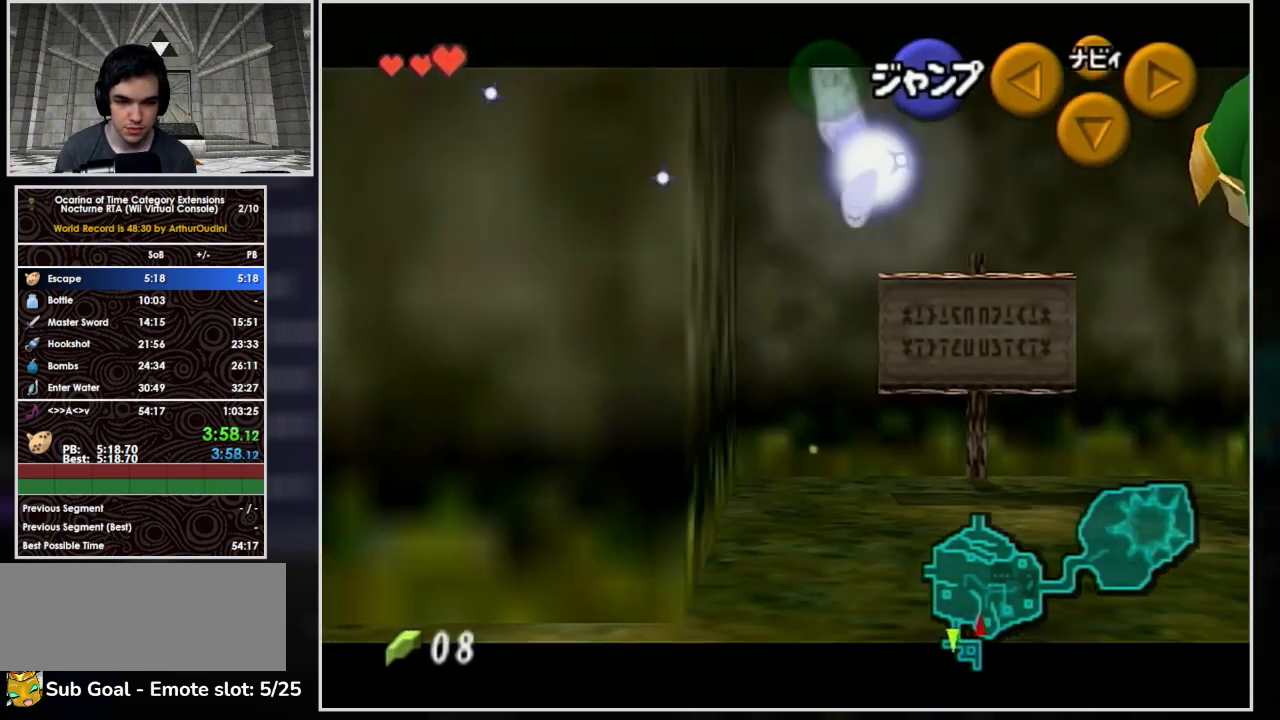
{"buttons": ["A", "L1"], "left_stick": "right", "events": [[200, "A", "up"], [400, "A", "down"]]}
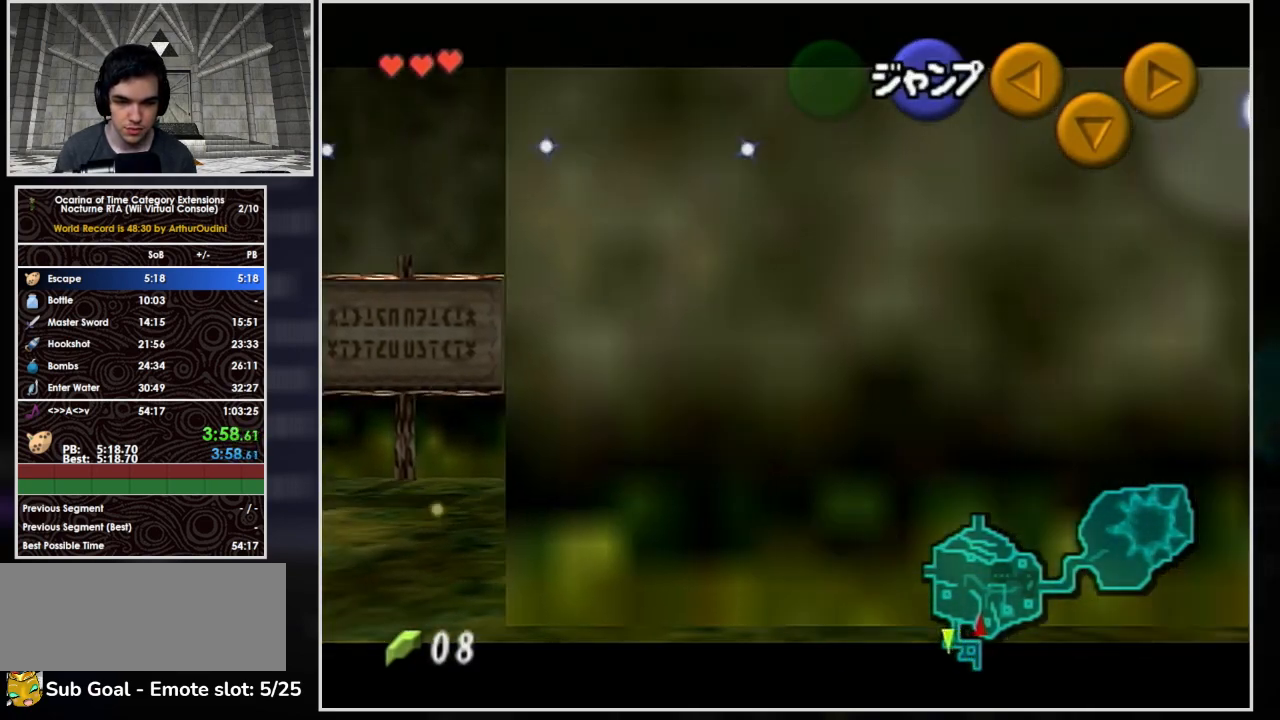
{"buttons": ["L1"], "left_stick": "left", "events": [[67, "A", "up"], [200, "left_stick", "left"], [300, "A", "down"], [500, "A", "up"]]}
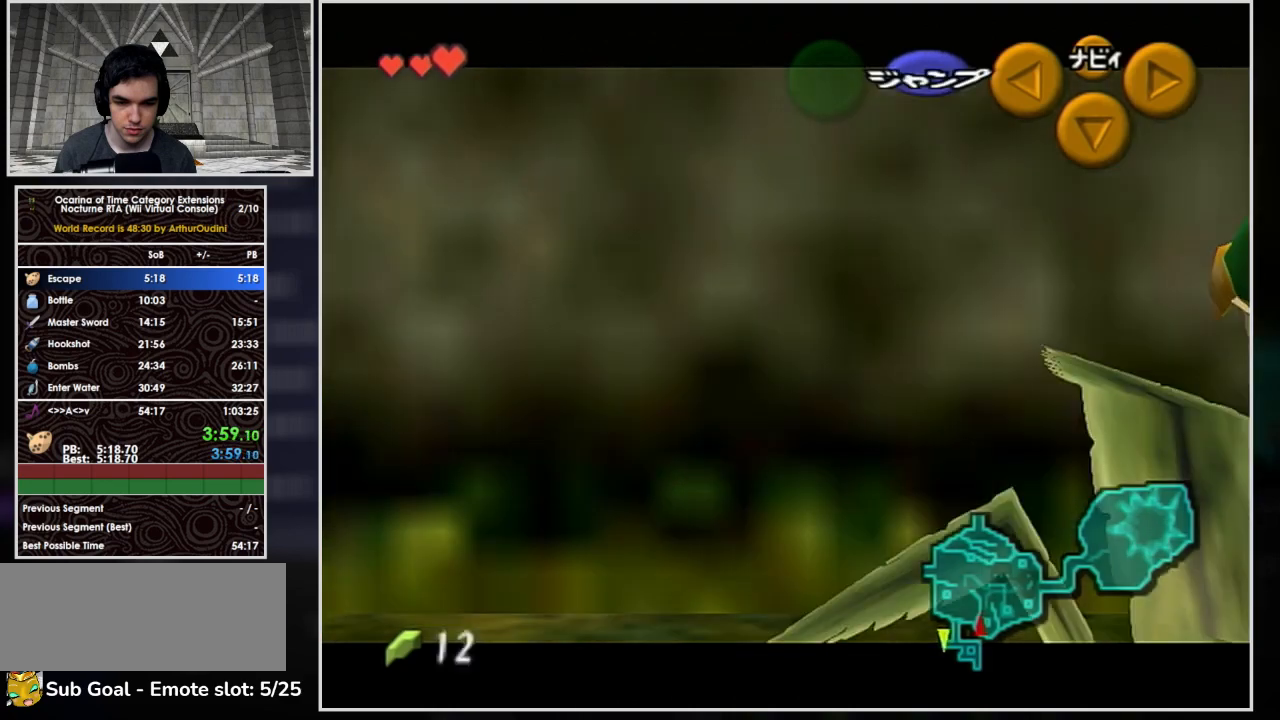
{"buttons": ["L1"], "left_stick": "left", "events": [[133, "A", "down"], [367, "A", "up"]]}
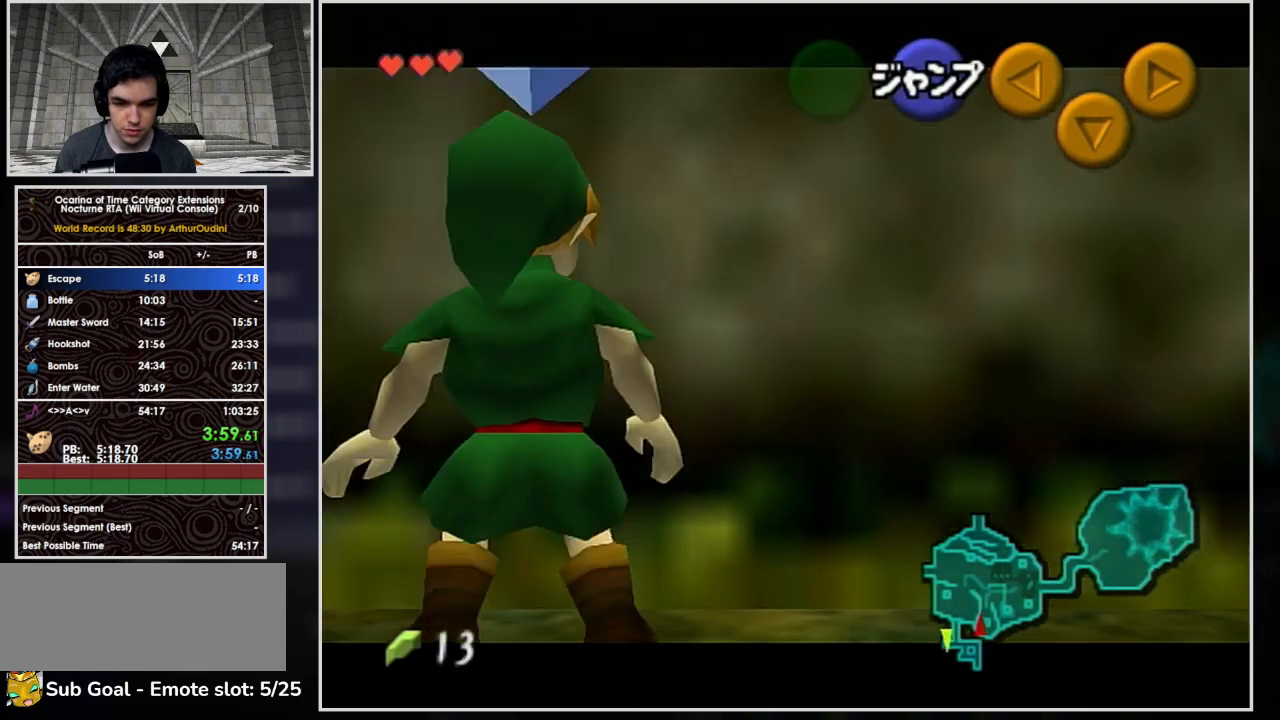
{"buttons": ["L1"], "left_stick": "down", "events": [[33, "A", "down"], [200, "A", "up"], [400, "left_stick", "down"]]}
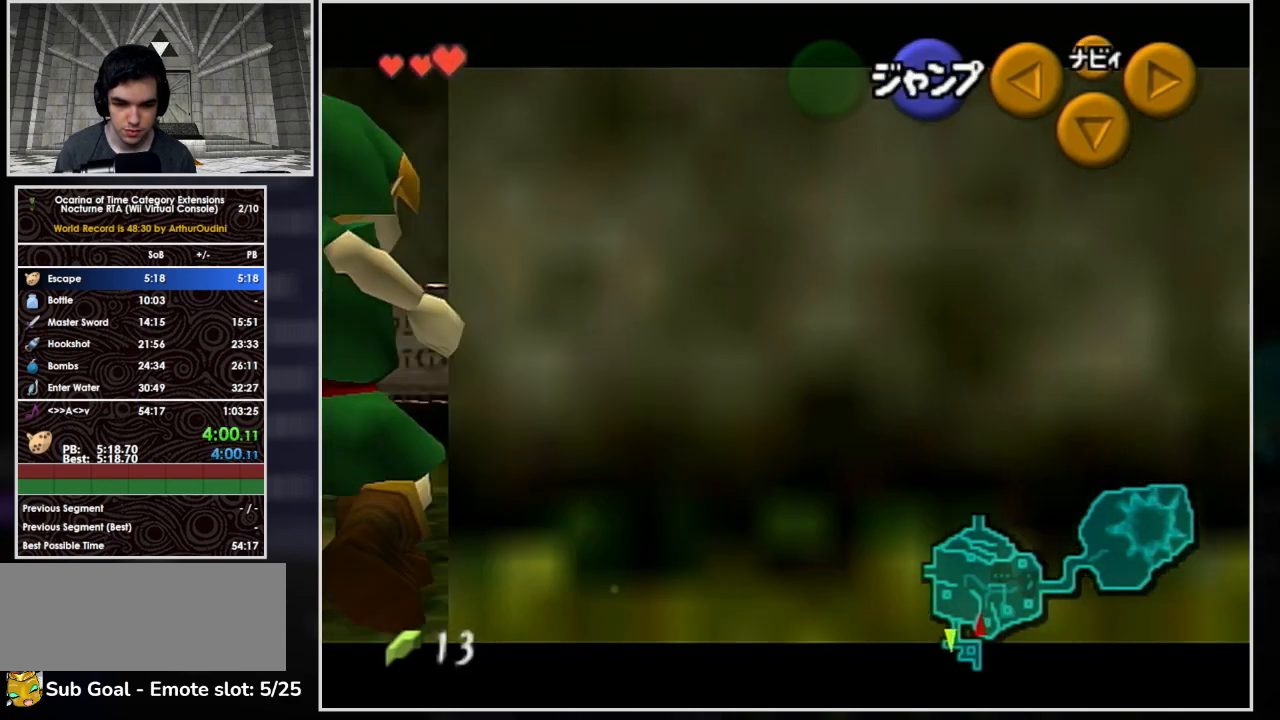
{"buttons": ["L1"], "left_stick": "down", "events": []}
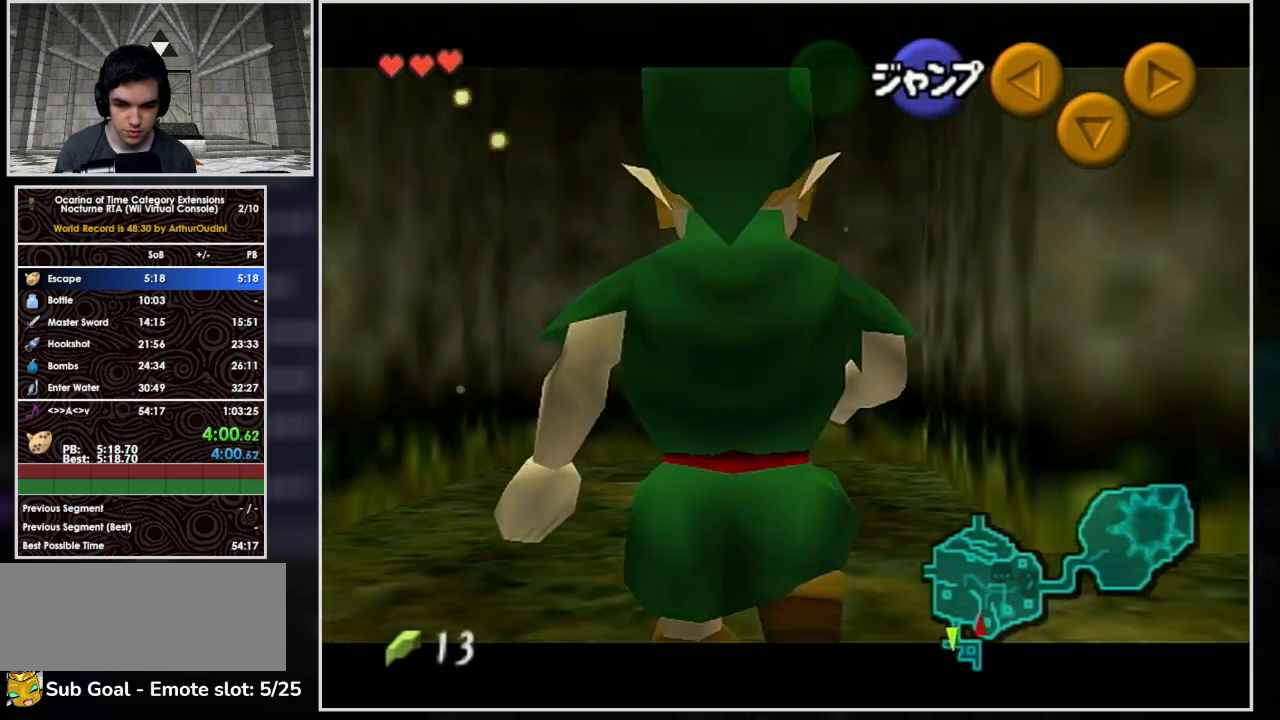
{"buttons": ["A", "L1"], "left_stick": "down-left", "events": [[167, "L1", "up"], [167, "left_stick", "down-left"], [367, "A", "down"], [467, "L1", "down"]]}
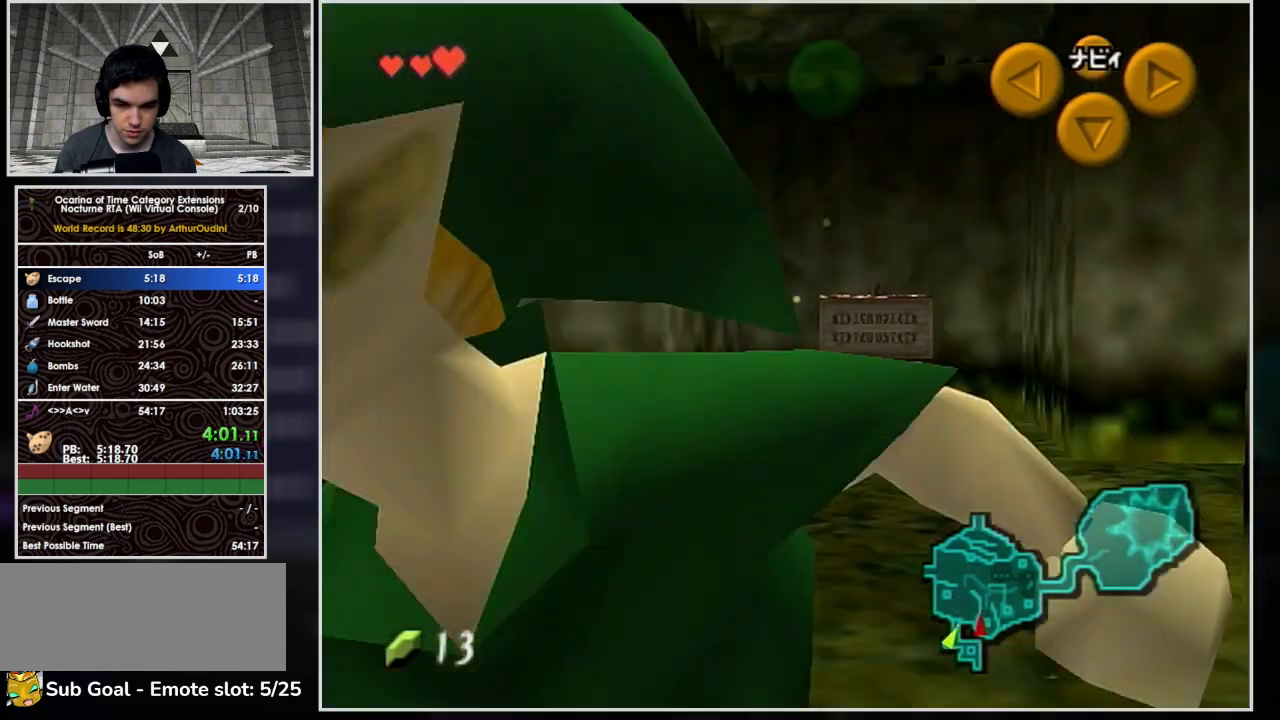
{"buttons": ["L1"], "left_stick": "center", "events": [[67, "A", "up"], [100, "left_stick", "center"], [167, "left_stick", "up"], [200, "START", "down"], [400, "left_stick", "center"], [467, "START", "up"]]}
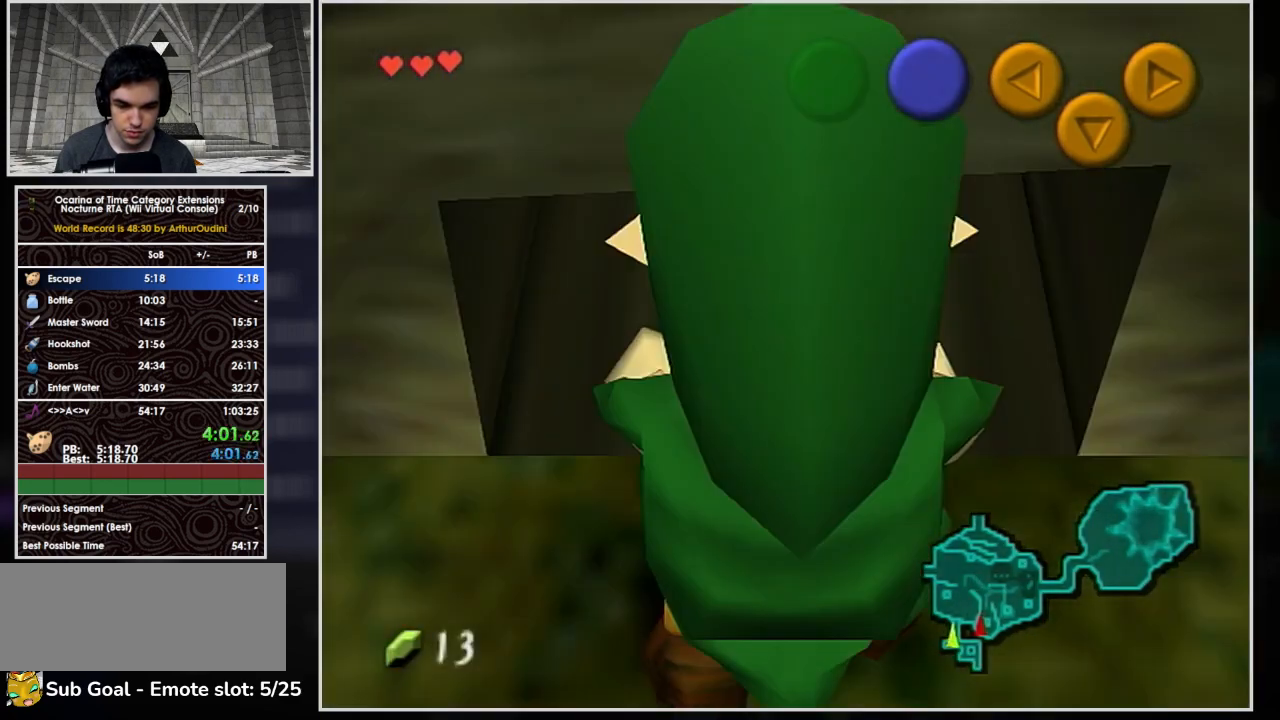
{"buttons": ["L1"], "left_stick": "center", "events": []}
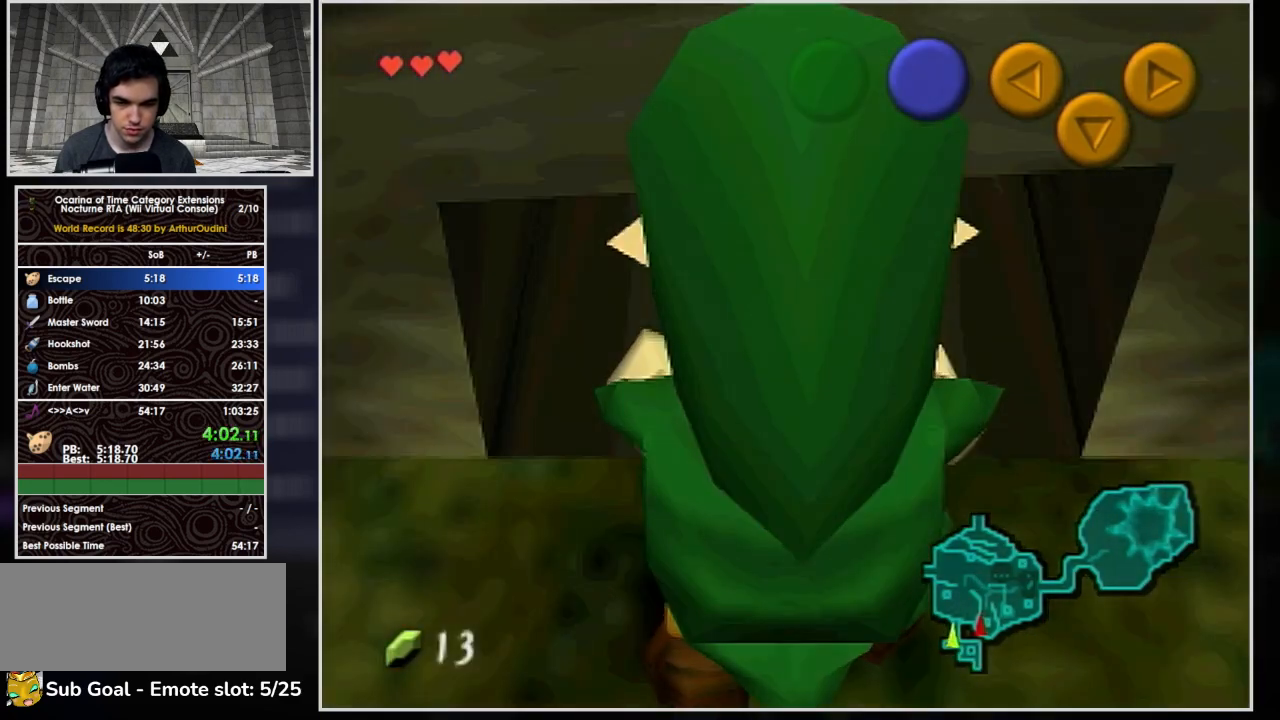
{"buttons": ["L1"], "left_stick": "center", "events": []}
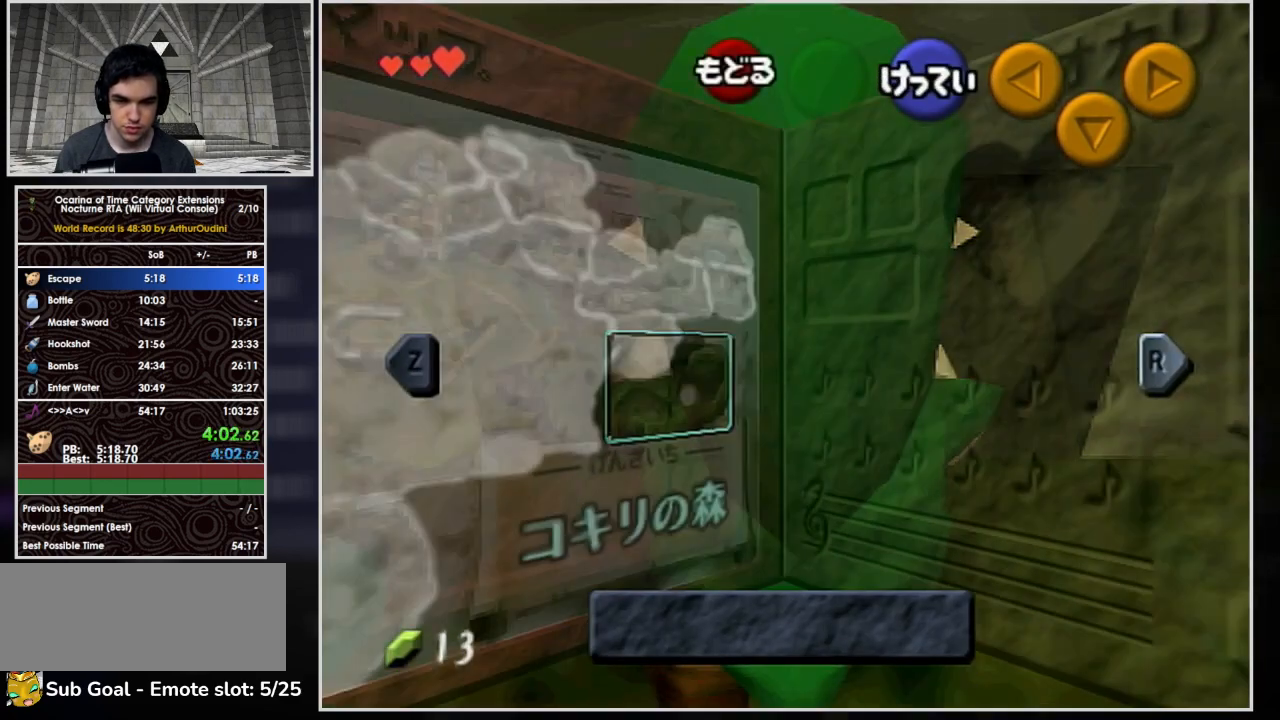
{"buttons": ["L1"], "left_stick": "center", "events": []}
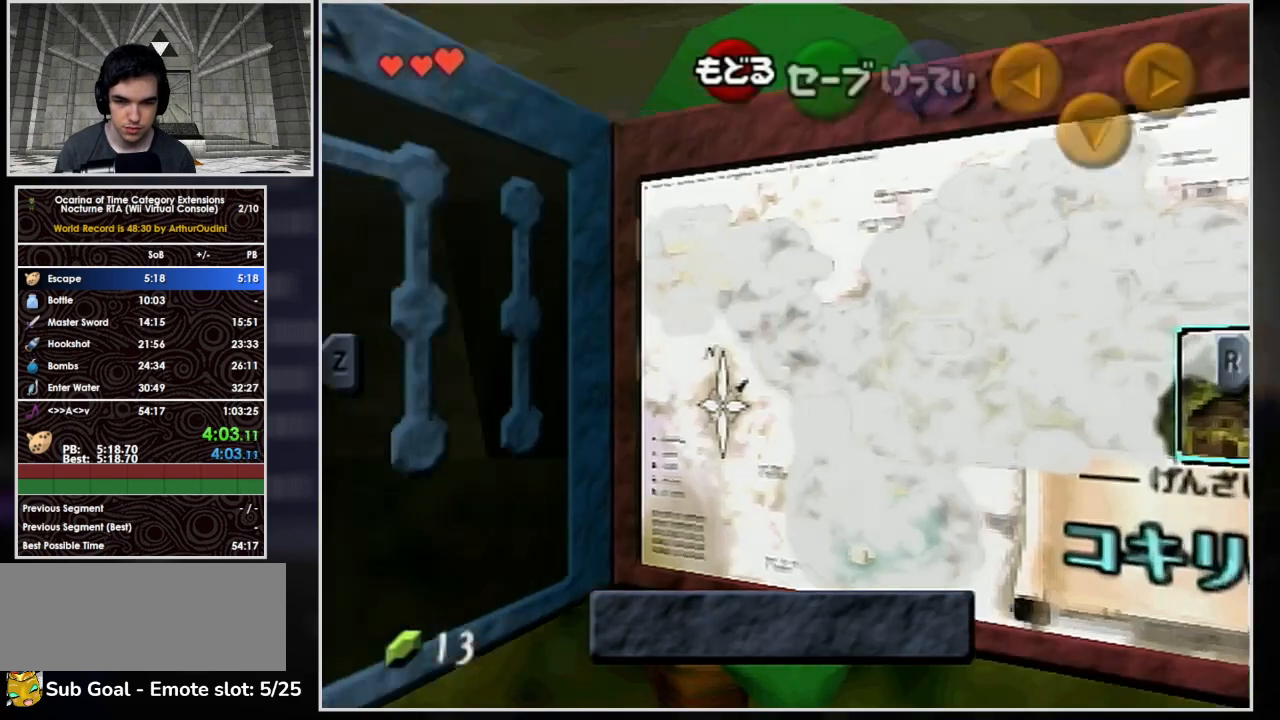
{"buttons": ["L1"], "left_stick": "center", "events": []}
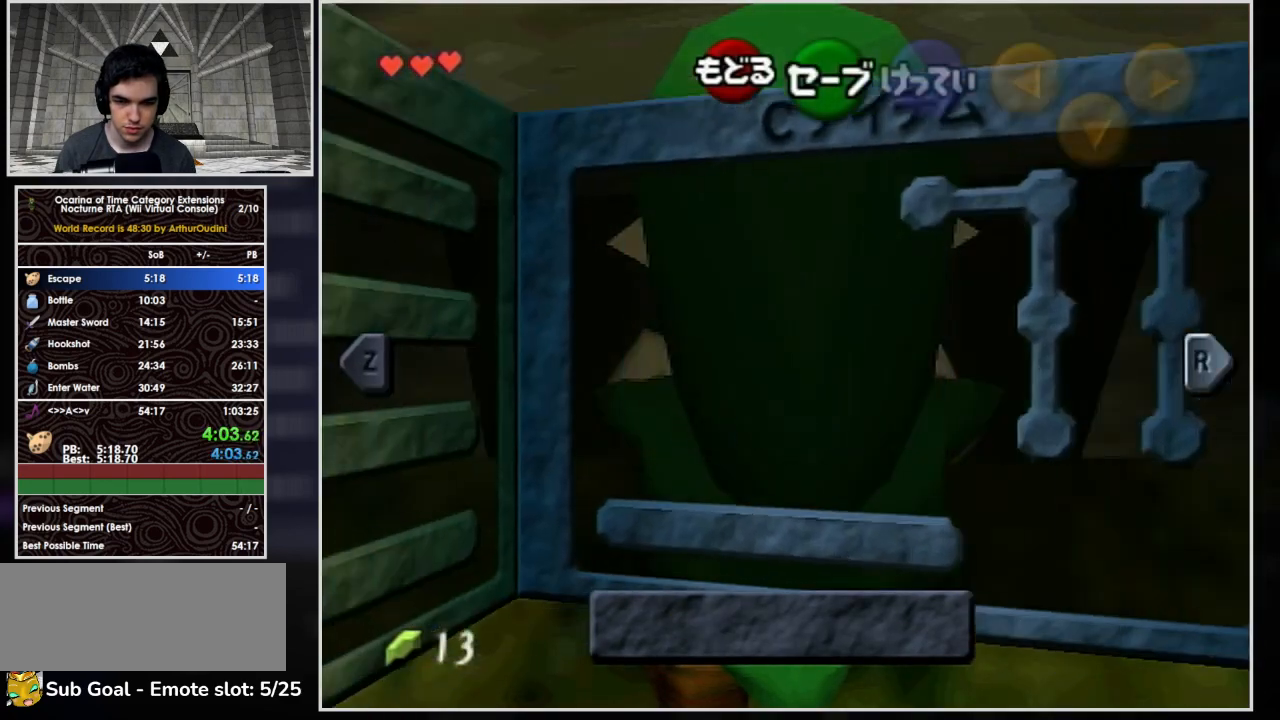
{"buttons": [], "left_stick": "center", "events": [[200, "left_stick", "up-left"], [233, "A", "down"], [400, "A", "up"], [467, "L1", "up"], [467, "left_stick", "center"]]}
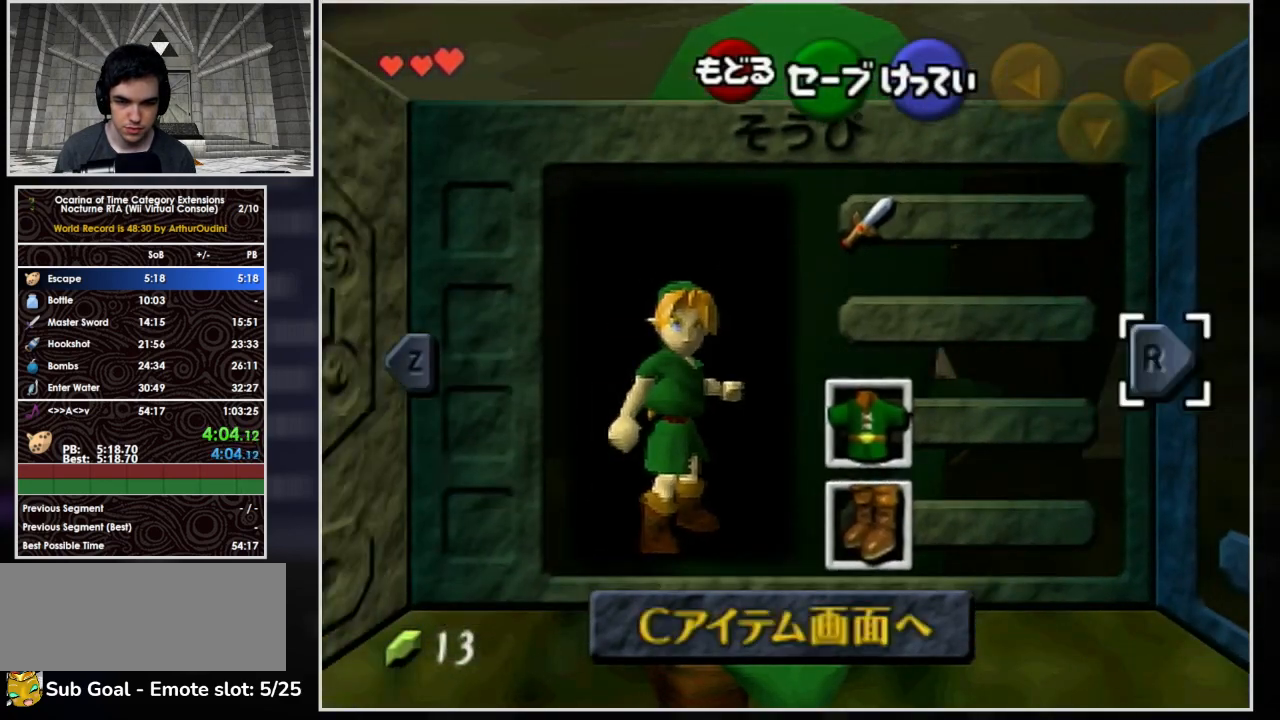
{"buttons": [], "left_stick": "up", "events": [[233, "START", "down"], [433, "left_stick", "up"], [467, "START", "up"]]}
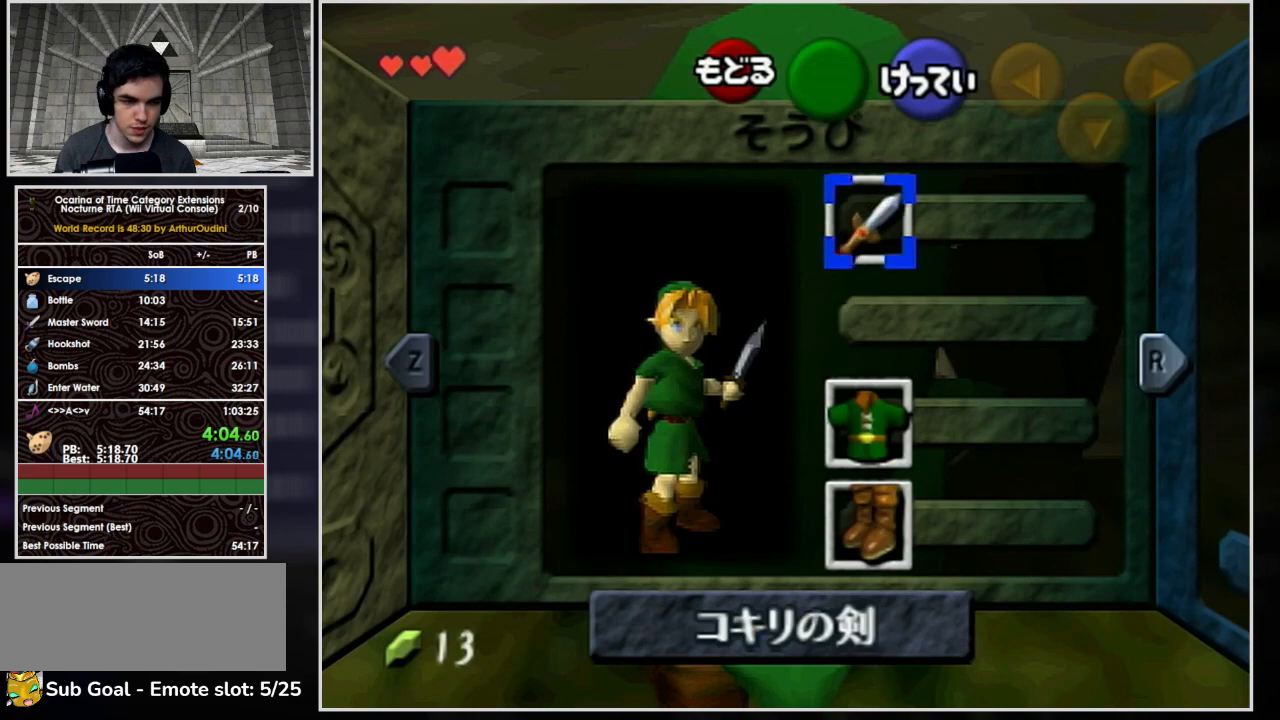
{"buttons": [], "left_stick": "up", "events": []}
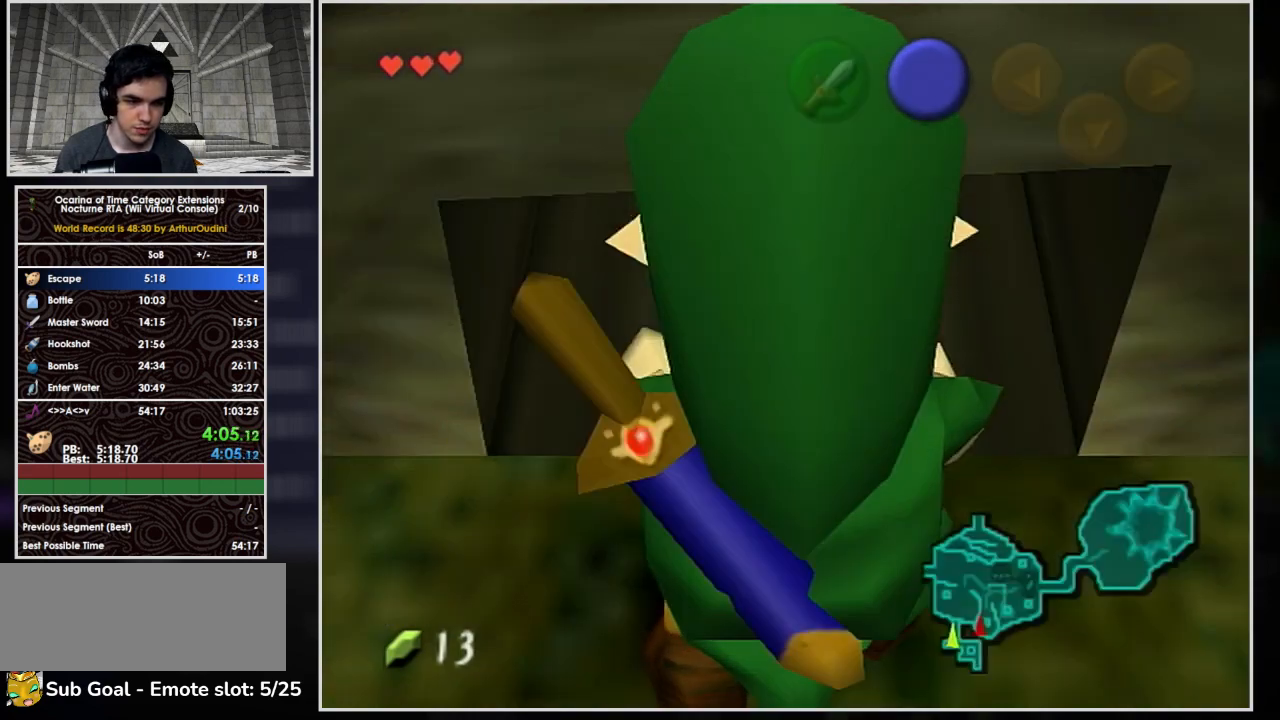
{"buttons": [], "left_stick": "up", "events": []}
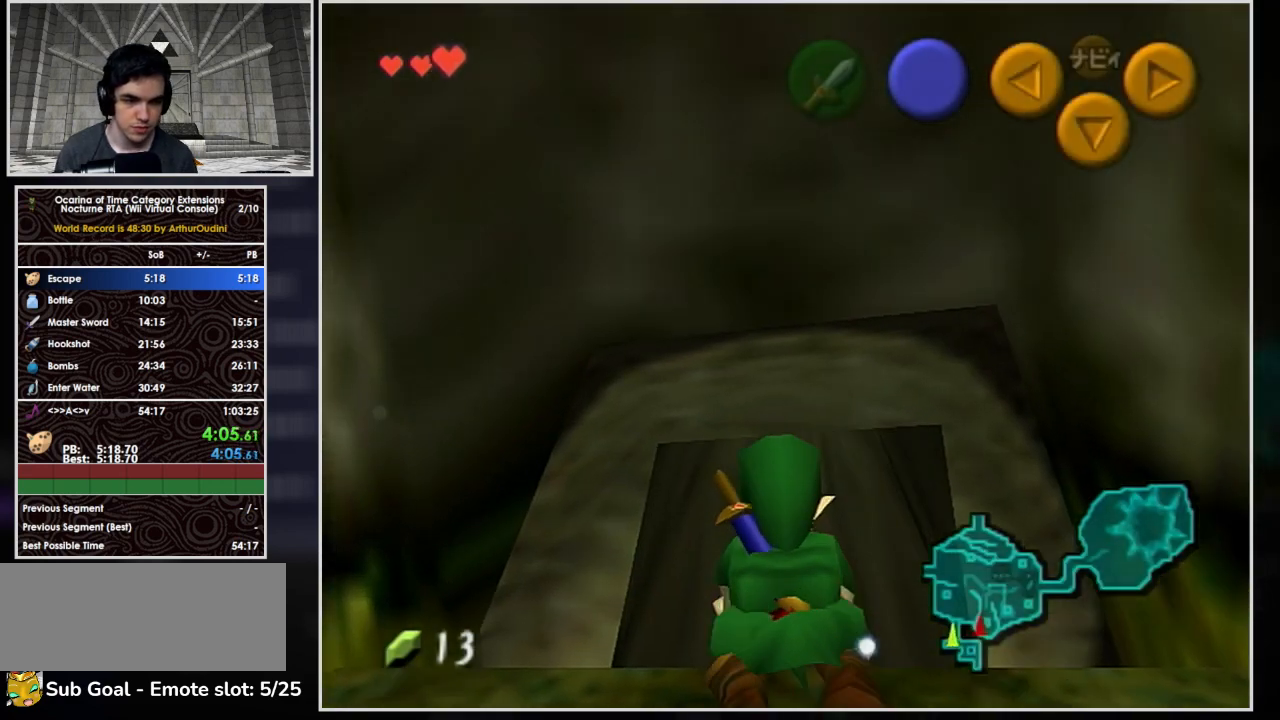
{"buttons": [], "left_stick": "up", "events": []}
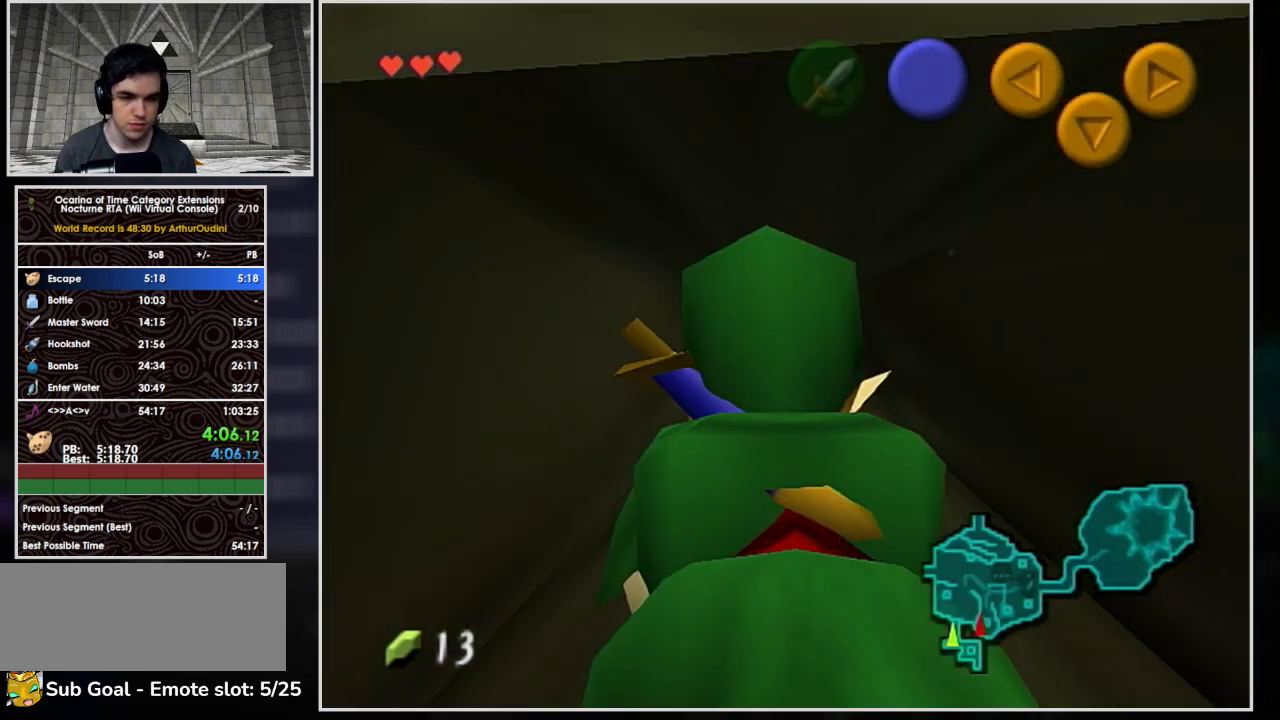
{"buttons": [], "left_stick": "up", "events": []}